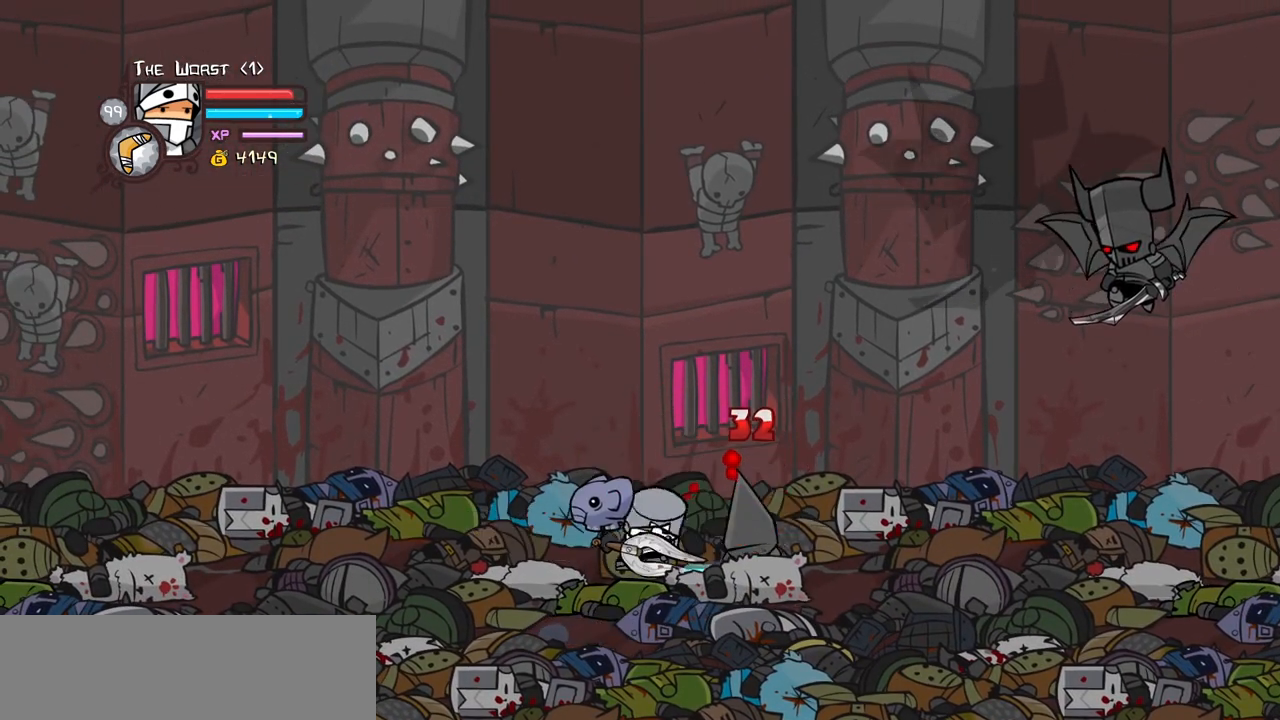
Gameplay with keyboard; each line is a JSON object with the keys held at the frame after it. "events" lists presses ("down") and releases ("up") of "block", "down", "heavy", "item", "iteml", "itemr", "jump", "left", "light", "magic", "right" and "up" between this image and that frame as [ms after this image, input, new state], when the widget could be followed in between. No other keys are recorded. Mouse input is not recorded. Key names are as the overlay labels them; some are game actions (e.g. jump) rather than physical keys.
{"keys": ["heavy", "left", "right"], "events": [[150, "heavy", "up"], [150, "left", "down"], [200, "right", "up"], [484, "heavy", "down"], [484, "right", "down"]]}
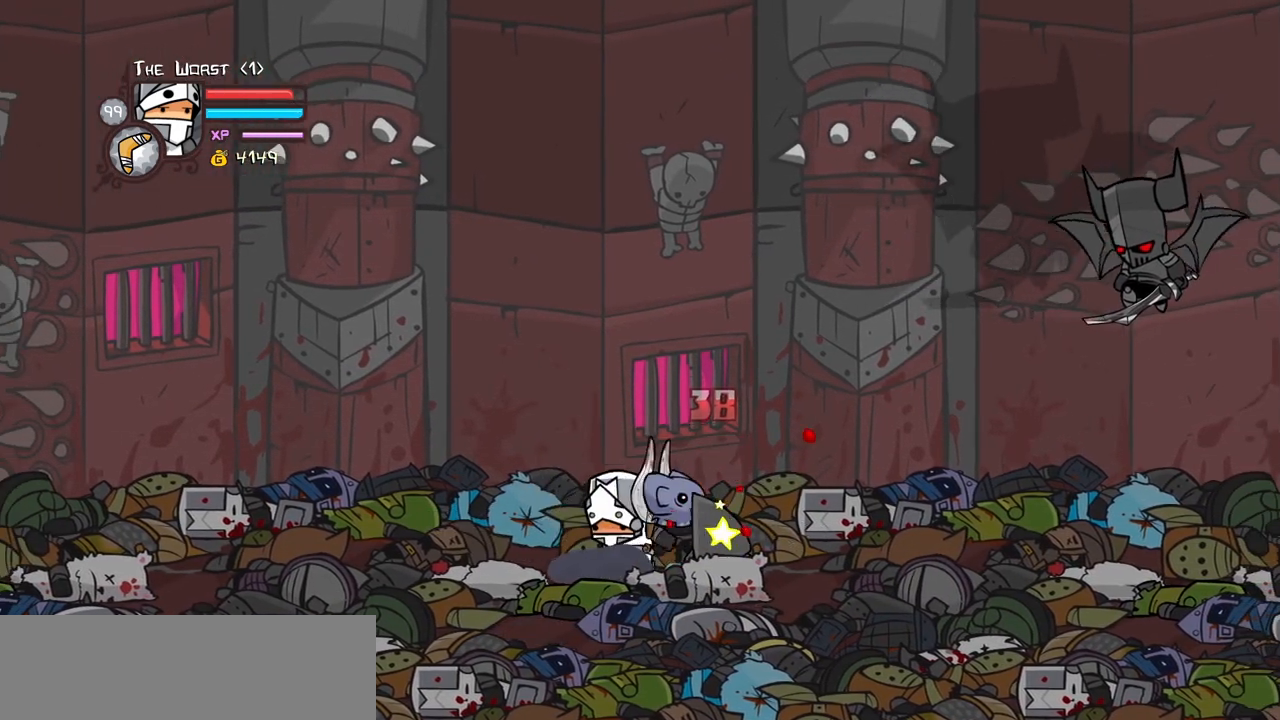
{"keys": ["light"], "events": [[84, "left", "up"], [167, "heavy", "up"], [217, "heavy", "down"], [367, "right", "up"], [450, "heavy", "up"], [500, "light", "down"]]}
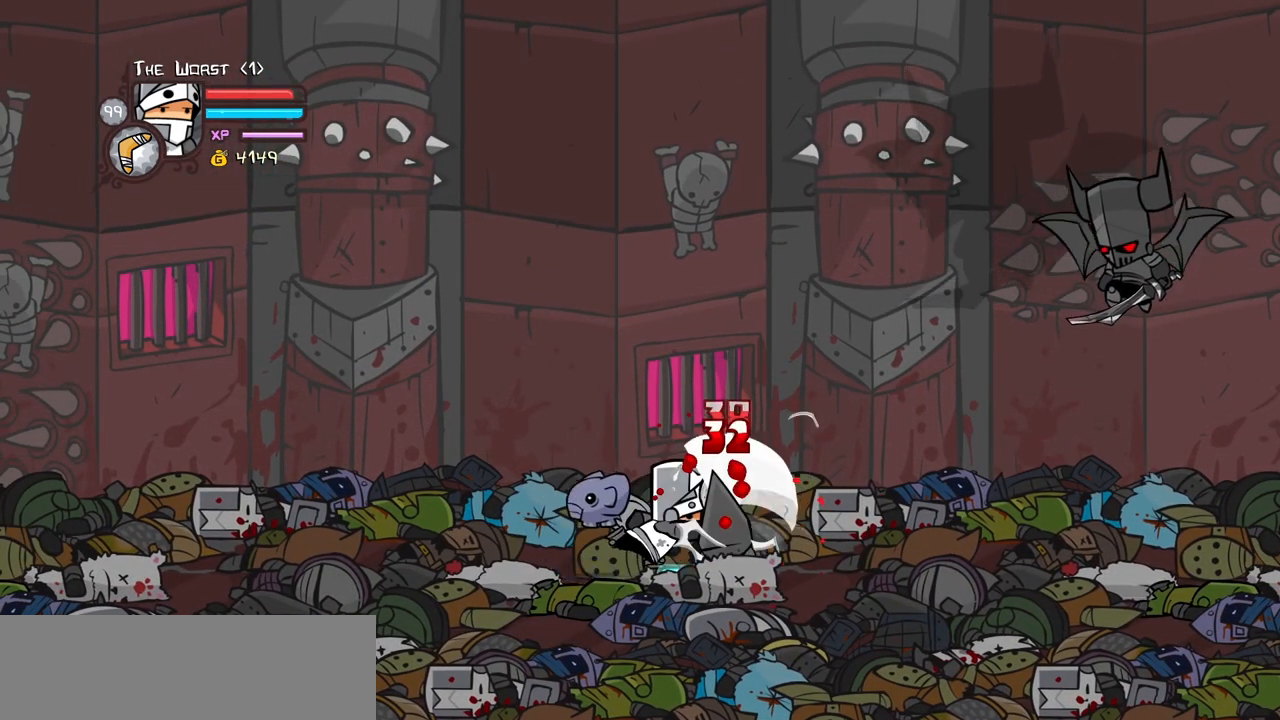
{"keys": ["light"], "events": [[184, "light", "up"], [234, "light", "down"]]}
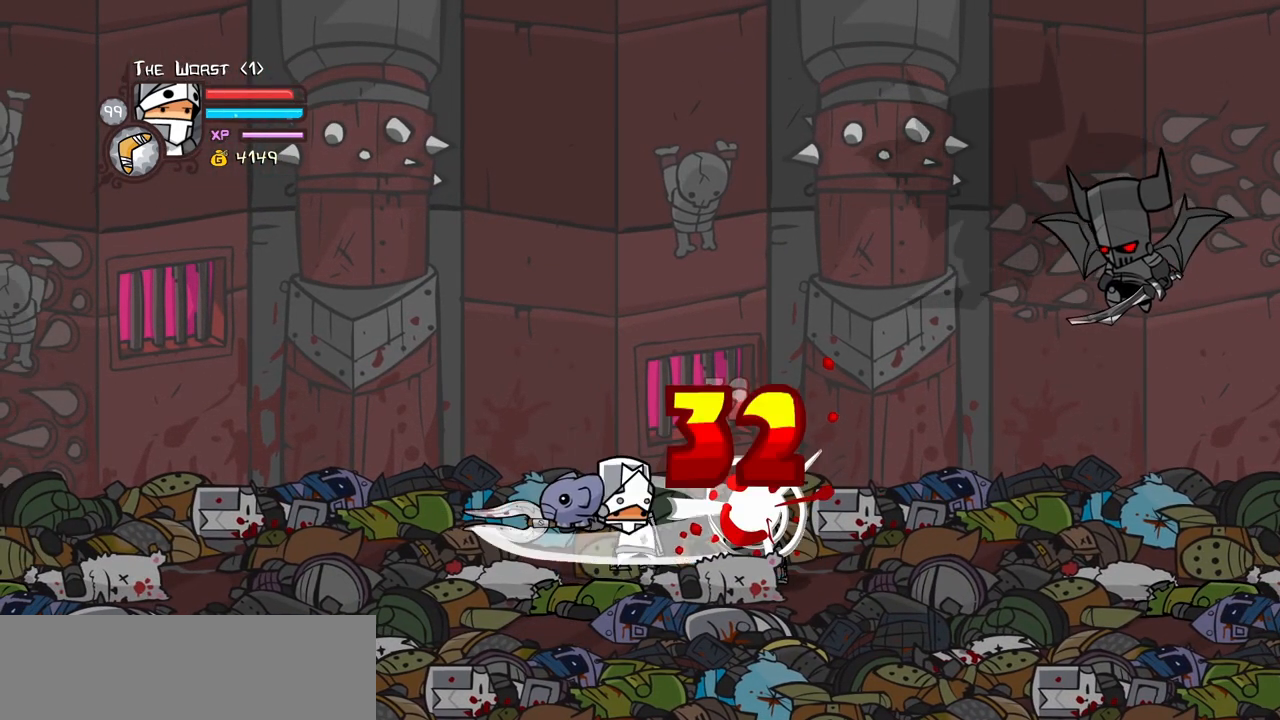
{"keys": ["heavy", "right"], "events": [[17, "light", "up"], [67, "light", "down"], [300, "heavy", "down"], [350, "light", "up"], [350, "right", "down"]]}
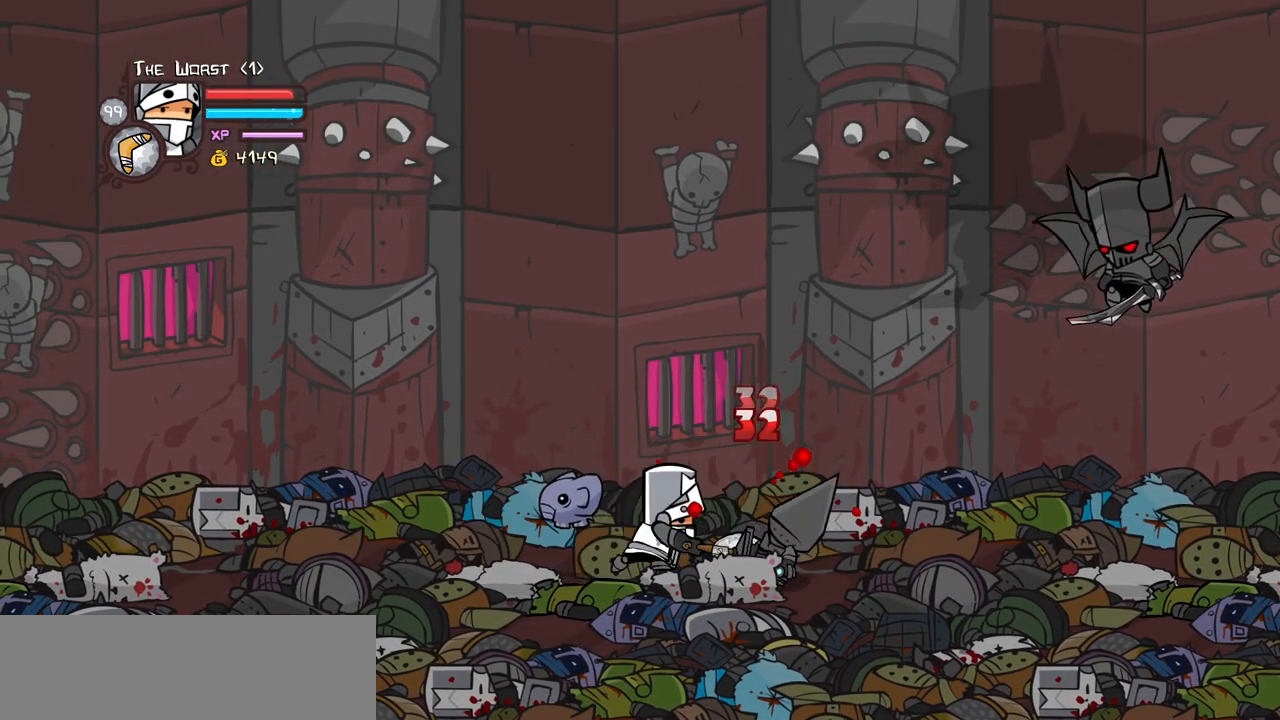
{"keys": ["heavy", "right"], "events": [[217, "heavy", "up"], [317, "heavy", "down"], [450, "heavy", "up"], [500, "heavy", "down"]]}
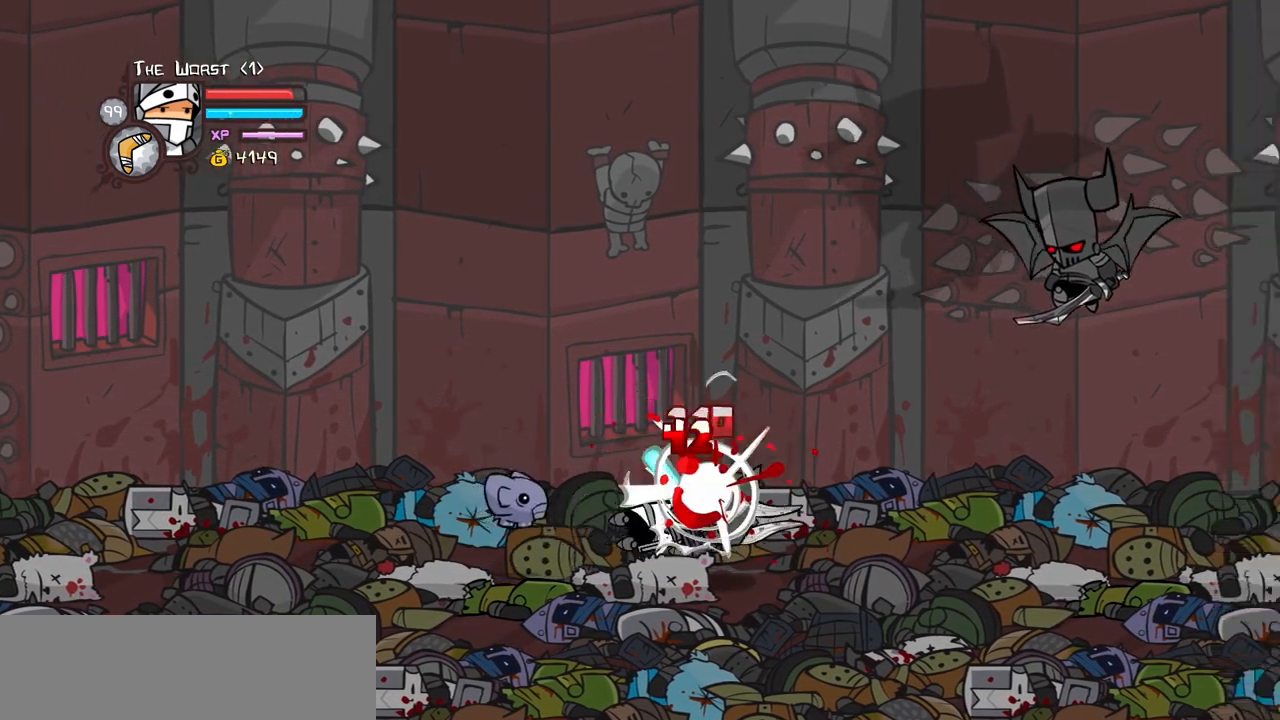
{"keys": ["right"], "events": [[284, "heavy", "up"]]}
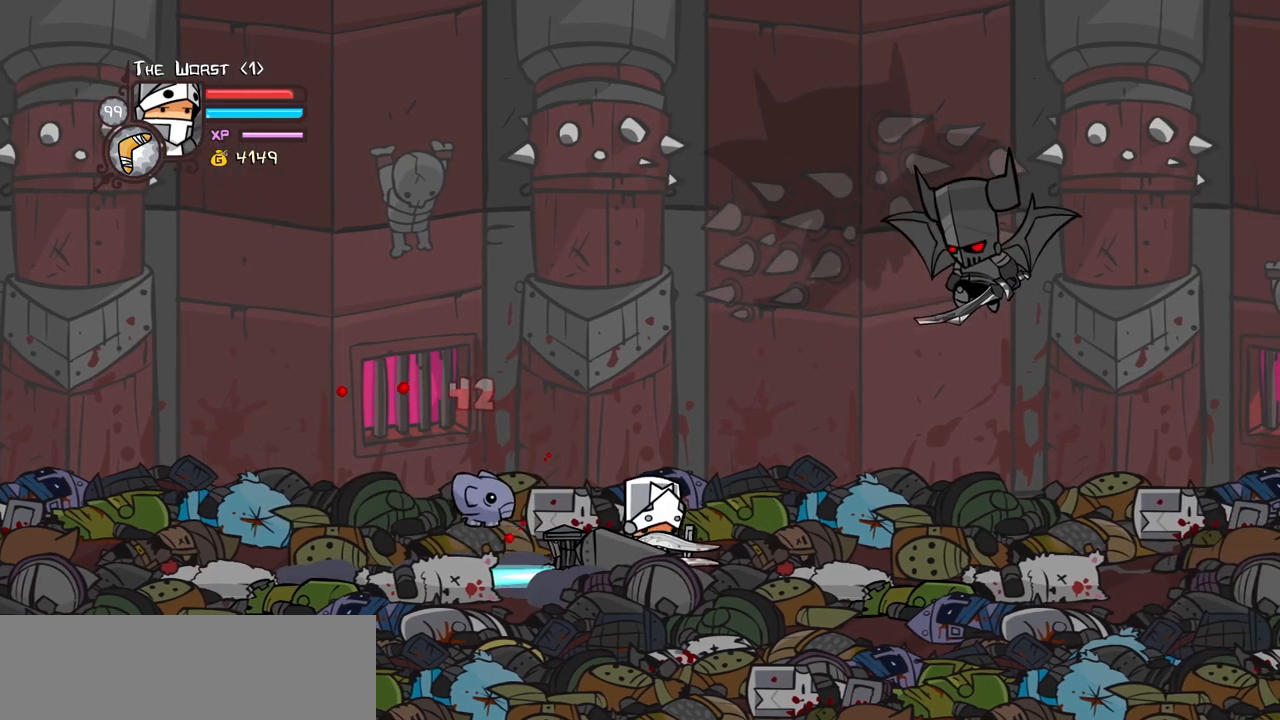
{"keys": ["left", "light"], "events": [[250, "light", "down"], [350, "left", "down"], [350, "right", "up"], [384, "light", "up"], [434, "light", "down"]]}
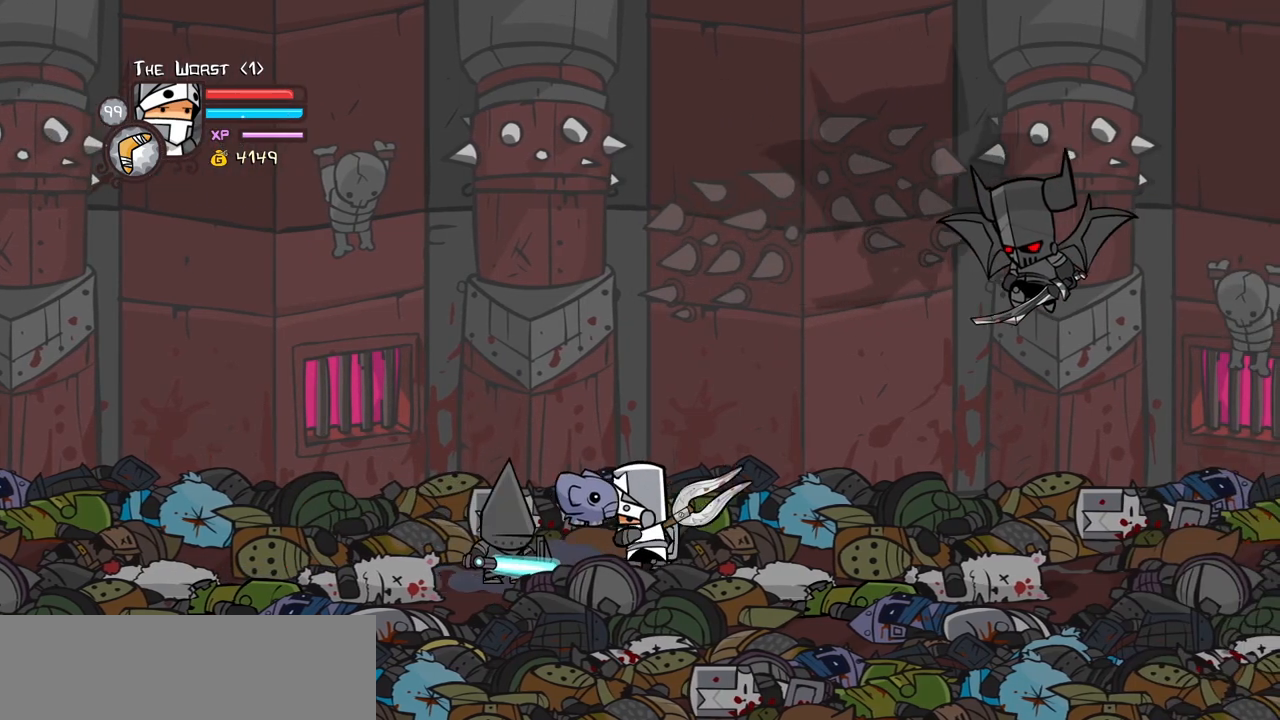
{"keys": ["right"], "events": [[134, "heavy", "down"], [167, "light", "up"], [450, "heavy", "up"], [450, "right", "down"], [500, "left", "up"]]}
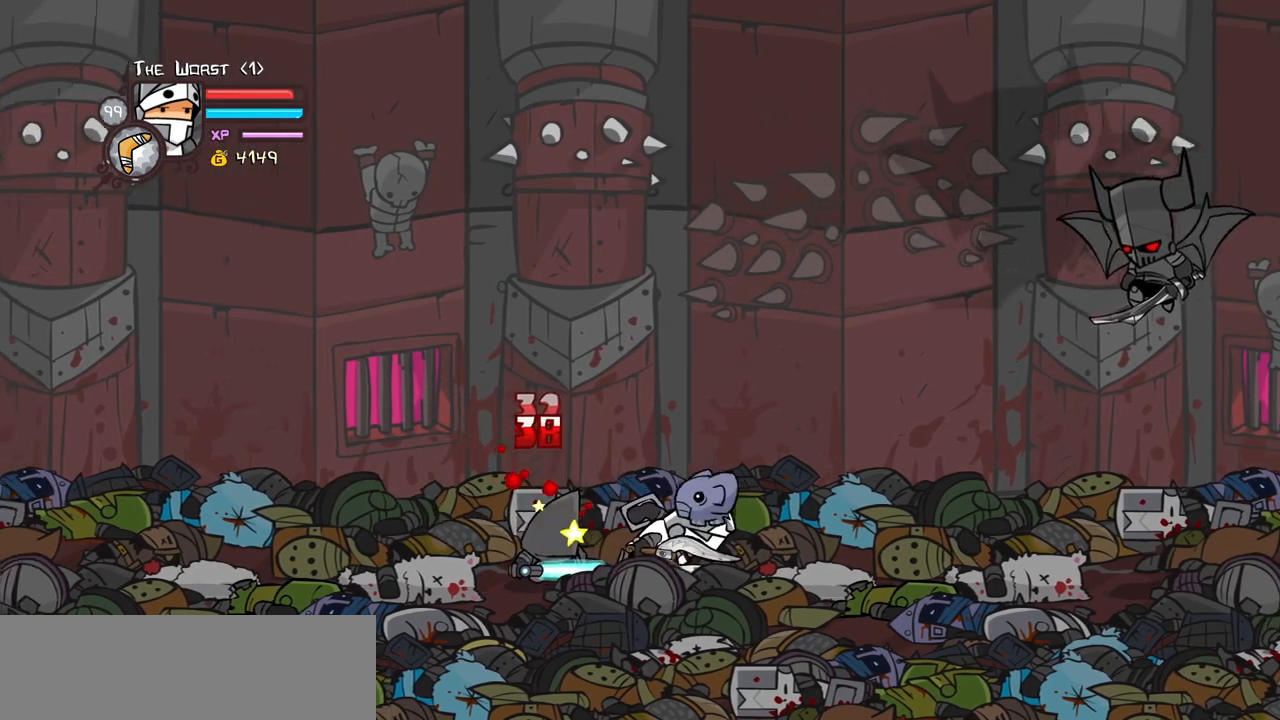
{"keys": ["left"], "events": [[234, "heavy", "down"], [334, "left", "down"], [367, "right", "up"], [467, "heavy", "up"]]}
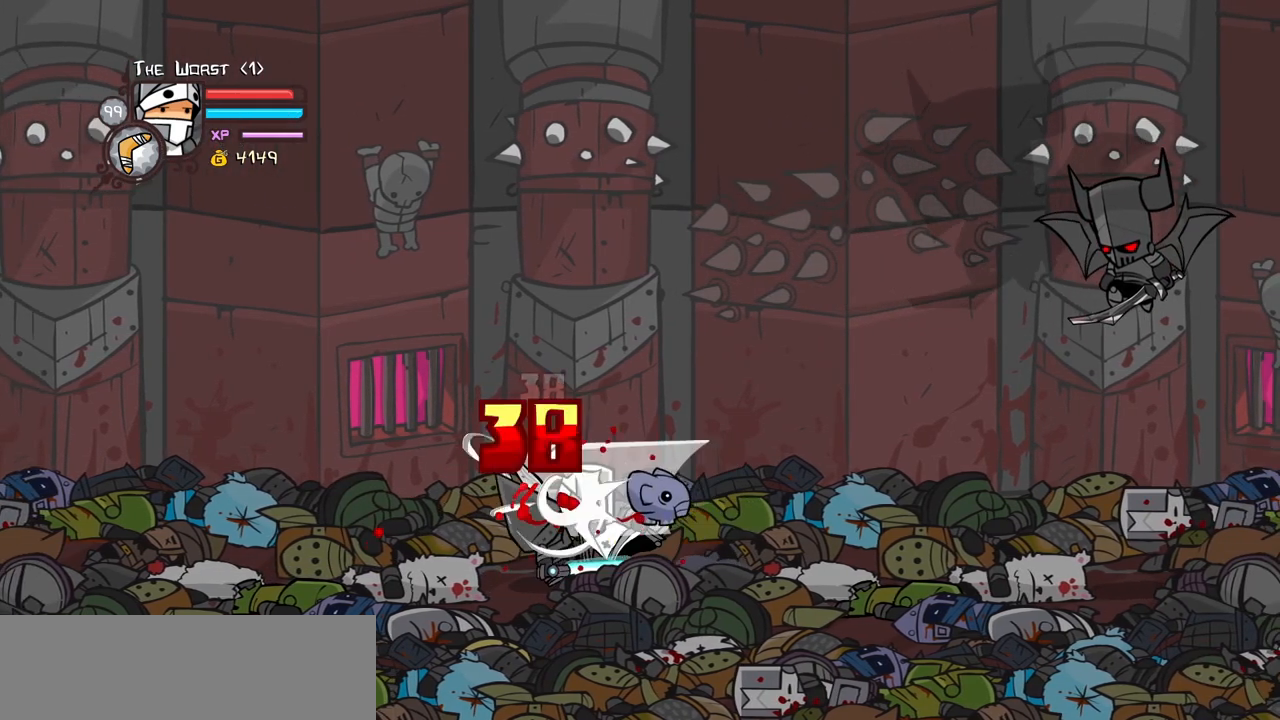
{"keys": [], "events": [[17, "heavy", "down"], [17, "left", "up"], [200, "heavy", "up"], [300, "light", "down"], [484, "light", "up"]]}
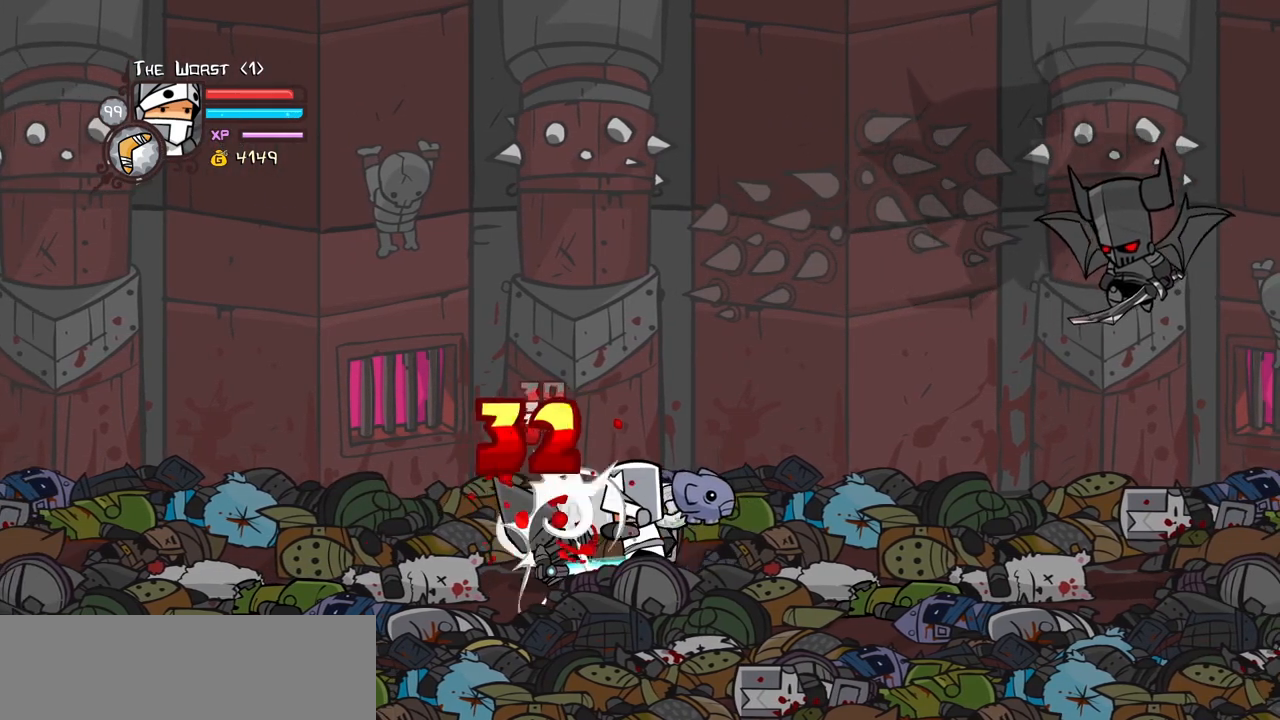
{"keys": ["light"], "events": [[34, "light", "down"], [267, "light", "up"], [350, "light", "down"]]}
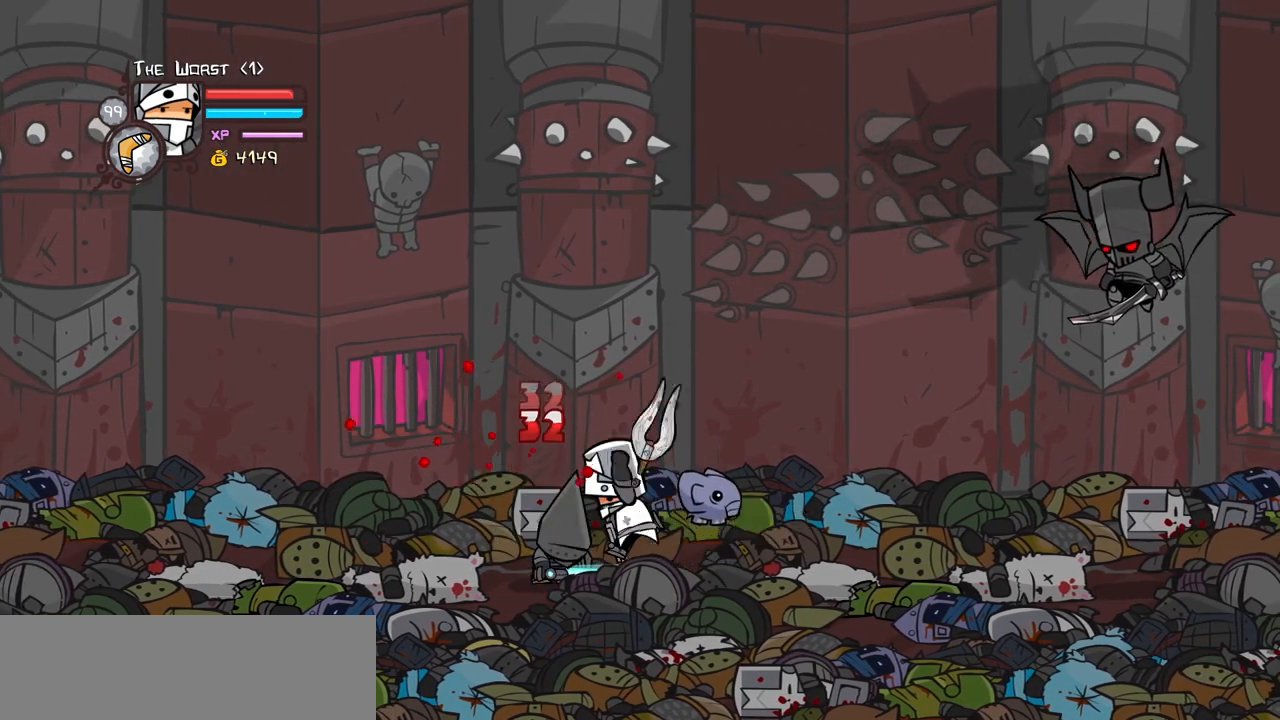
{"keys": ["heavy"], "events": [[100, "heavy", "down"], [100, "light", "up"]]}
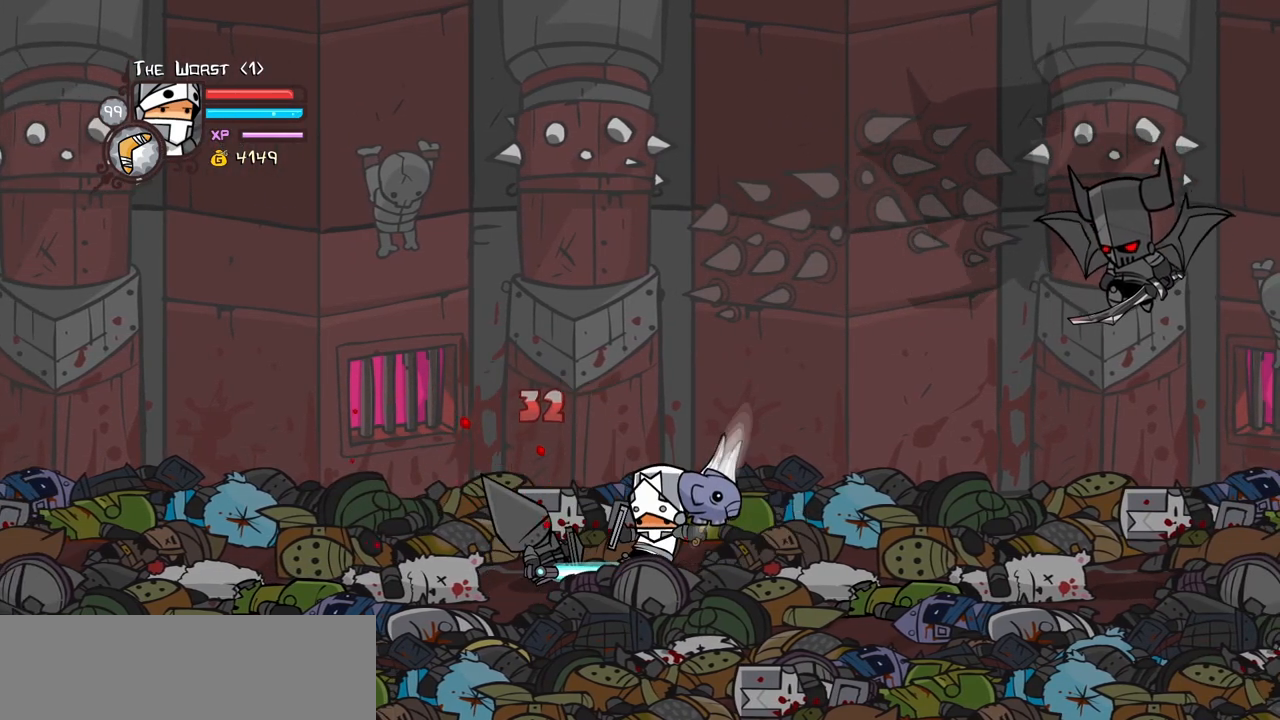
{"keys": ["heavy", "left"], "events": [[17, "heavy", "up"], [67, "heavy", "down"], [200, "left", "down"]]}
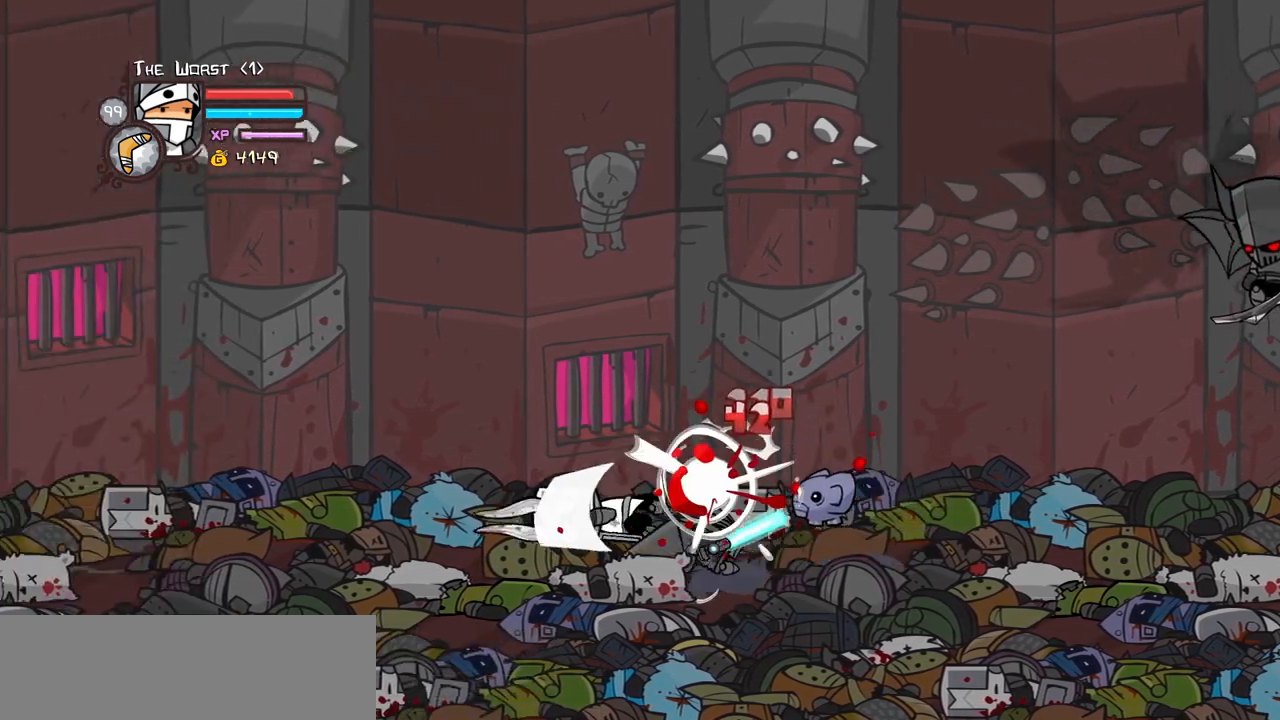
{"keys": ["left", "light"], "events": [[34, "heavy", "up"], [317, "left", "up"], [450, "left", "down"], [500, "light", "down"]]}
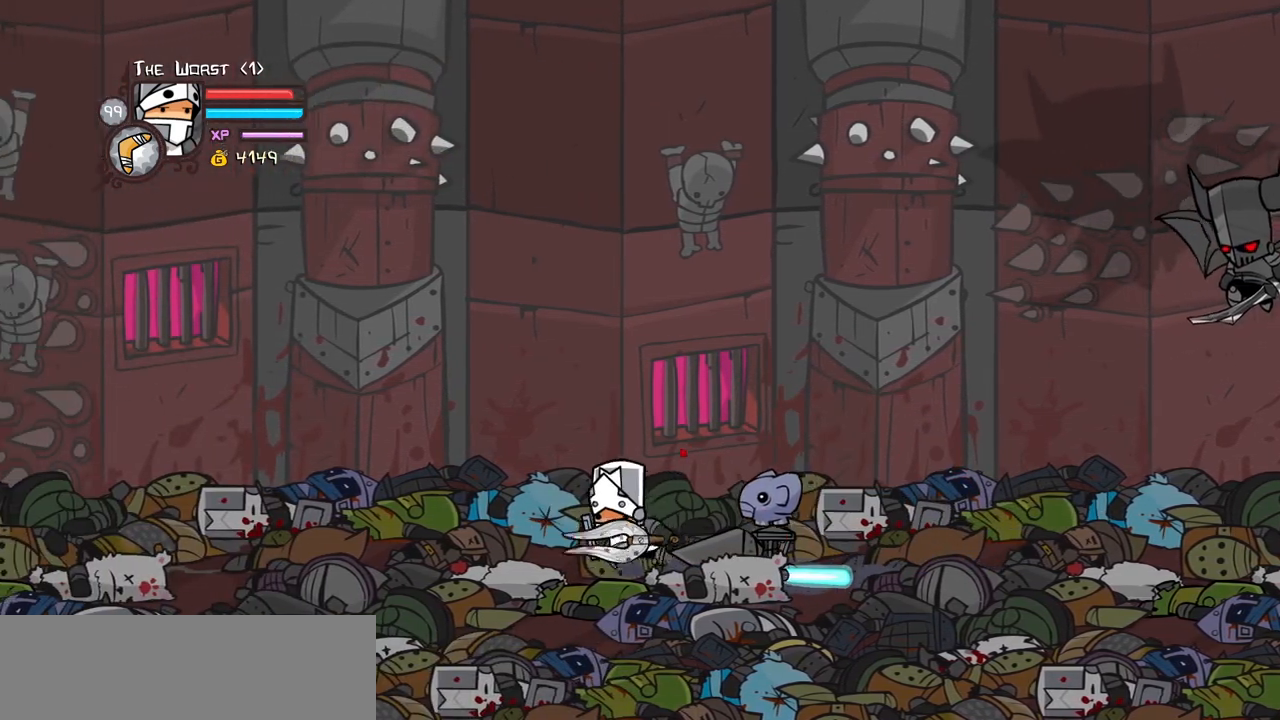
{"keys": ["heavy", "right"], "events": [[50, "left", "up"], [100, "right", "down"], [184, "light", "up"], [234, "light", "down"], [417, "heavy", "down"], [417, "light", "up"]]}
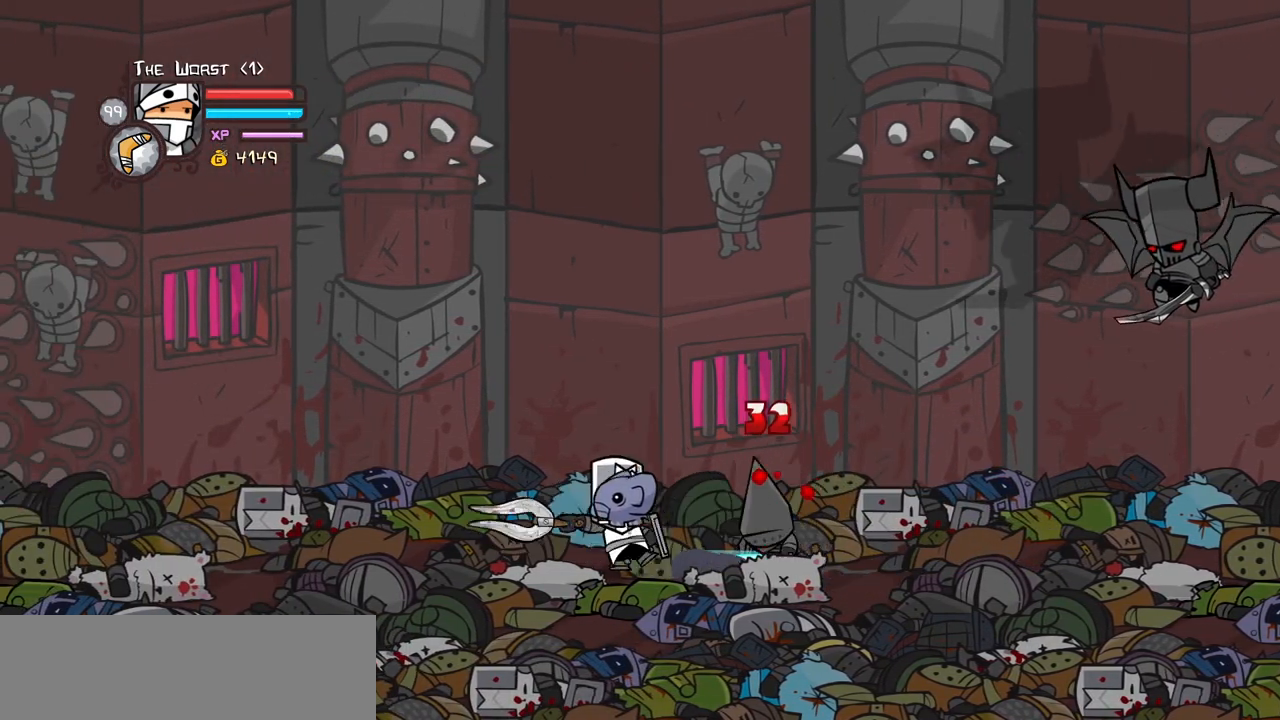
{"keys": ["left"], "events": [[250, "heavy", "up"], [300, "left", "down"], [300, "right", "up"]]}
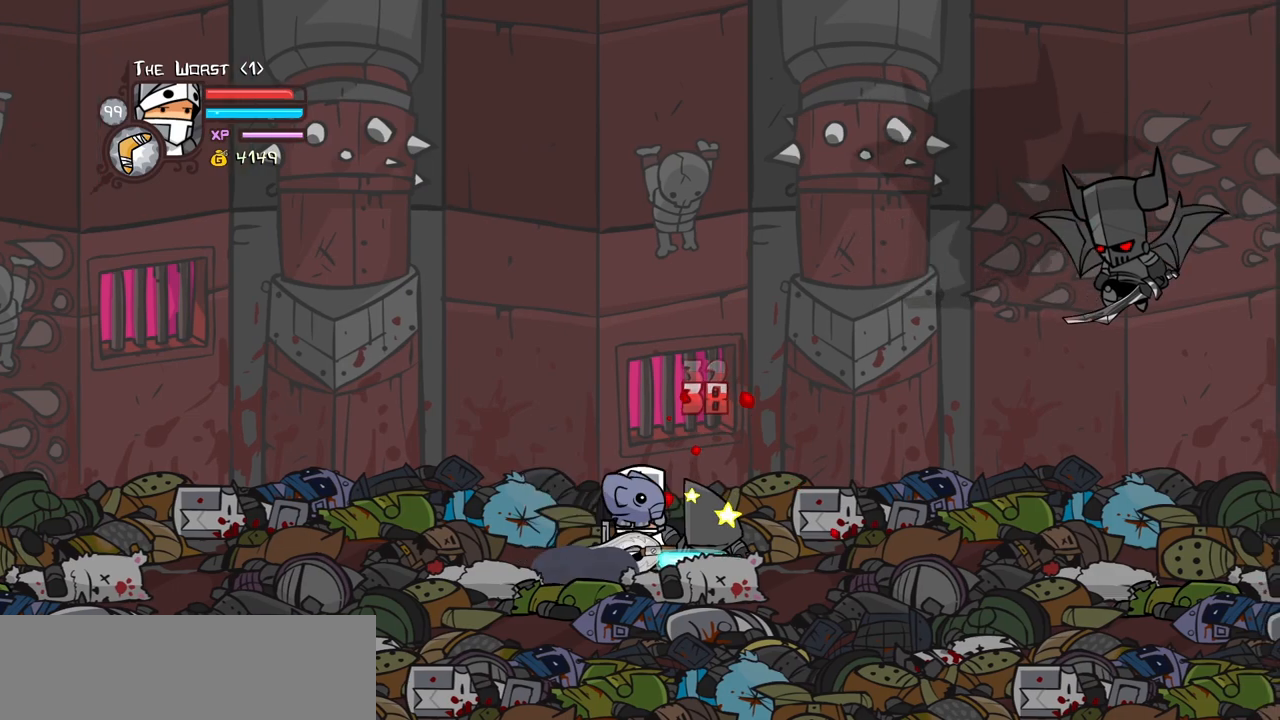
{"keys": [], "events": [[34, "heavy", "down"], [34, "right", "down"], [117, "left", "up"], [217, "heavy", "up"], [267, "heavy", "down"], [400, "right", "up"], [500, "heavy", "up"]]}
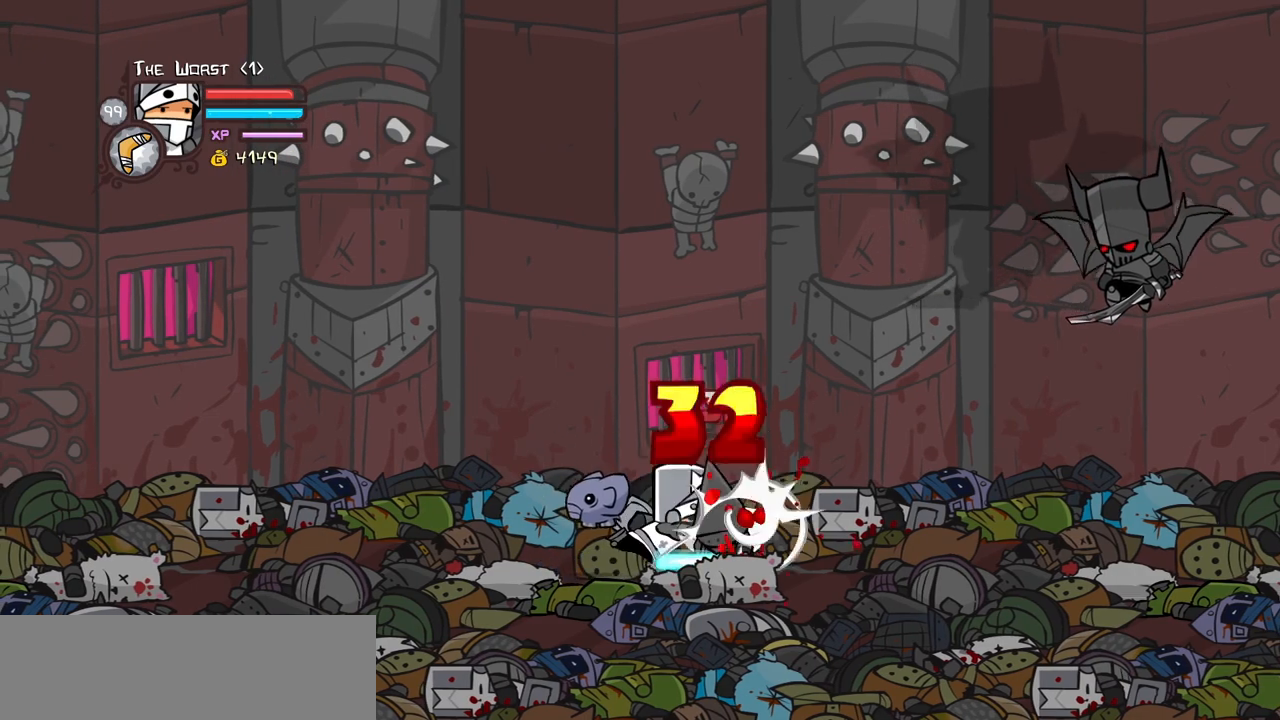
{"keys": ["light"], "events": [[50, "light", "down"], [234, "light", "up"], [334, "light", "down"]]}
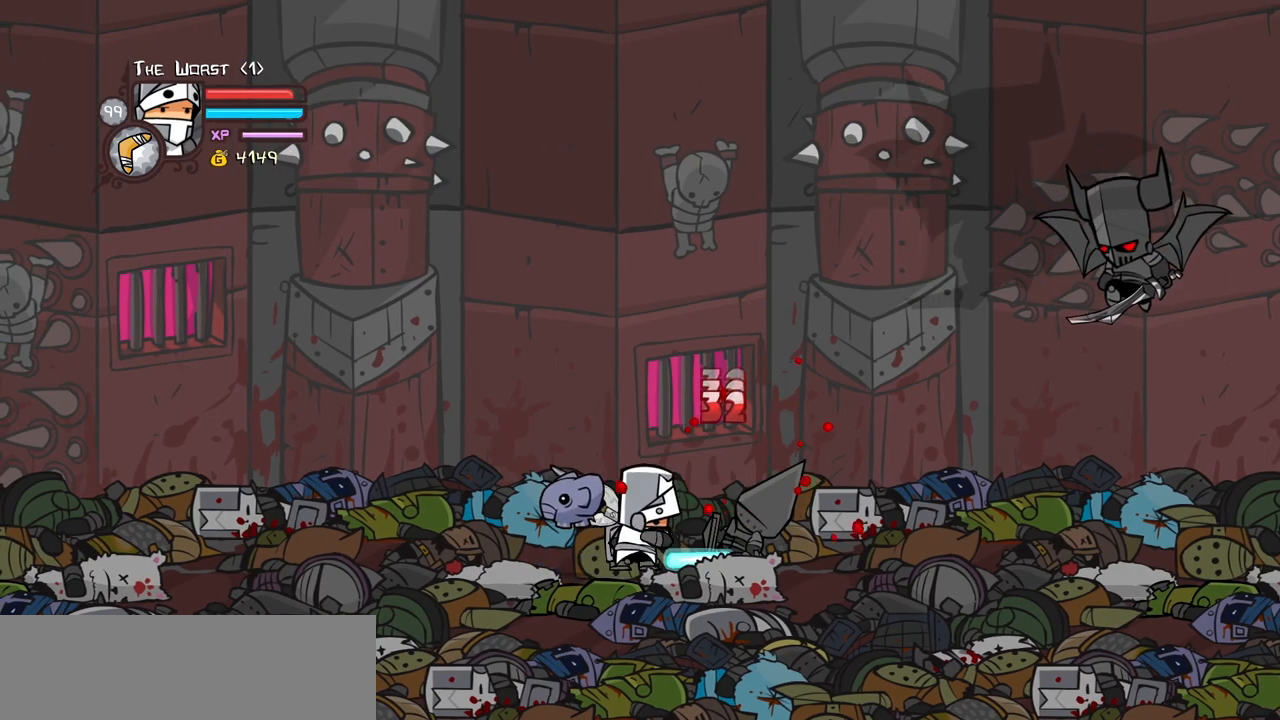
{"keys": ["heavy"], "events": [[67, "light", "up"], [100, "light", "down"], [384, "heavy", "down"], [384, "light", "up"]]}
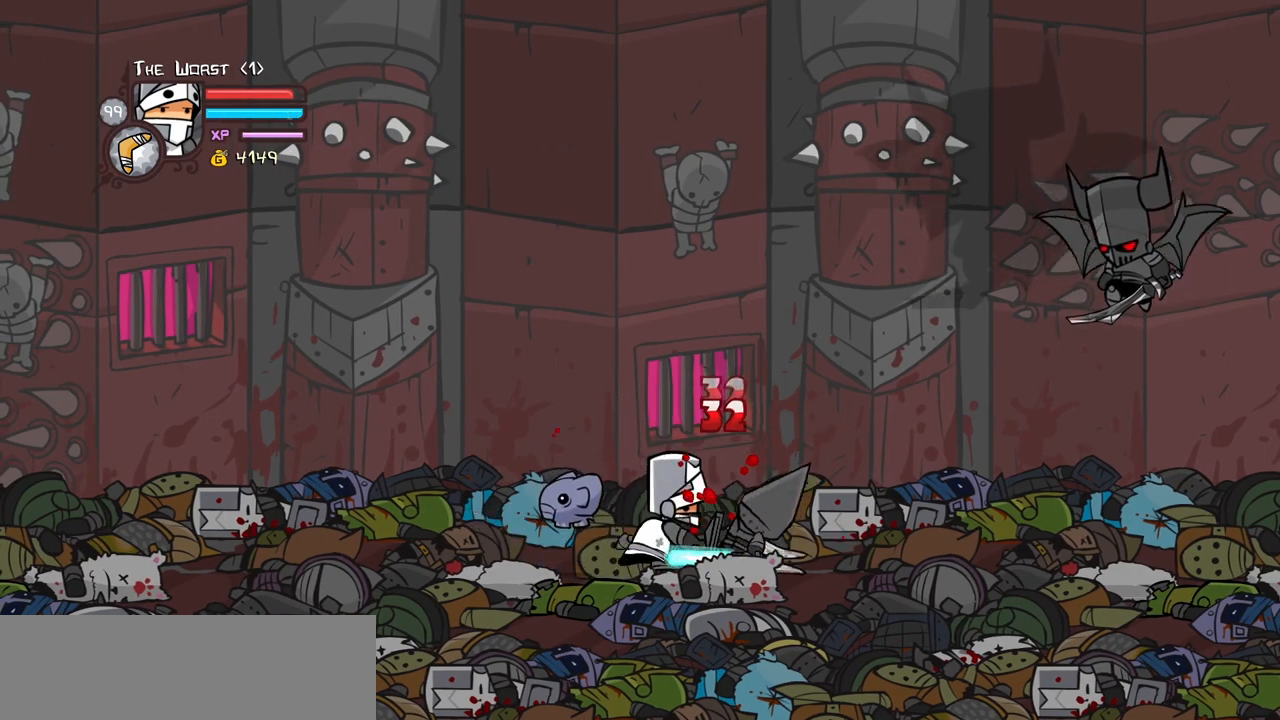
{"keys": ["right"], "events": [[267, "heavy", "up"], [317, "heavy", "down"], [400, "right", "down"], [500, "heavy", "up"]]}
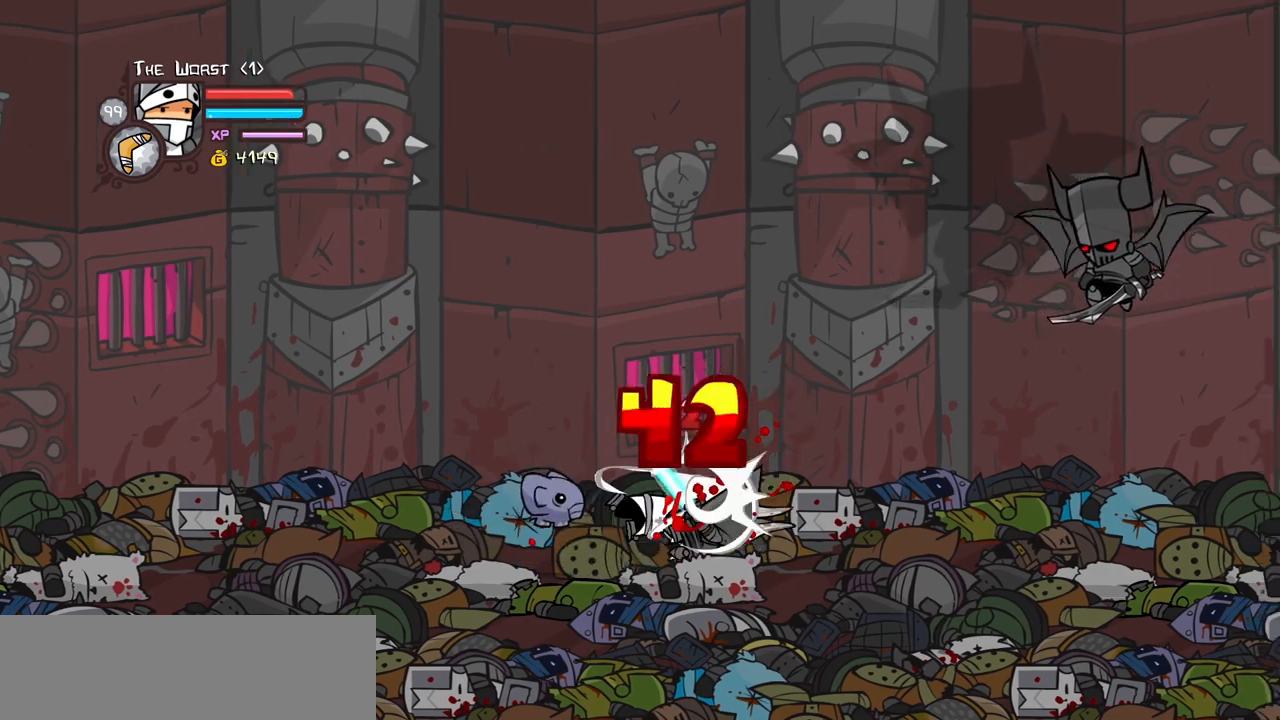
{"keys": ["right"], "events": [[50, "heavy", "down"], [334, "heavy", "up"]]}
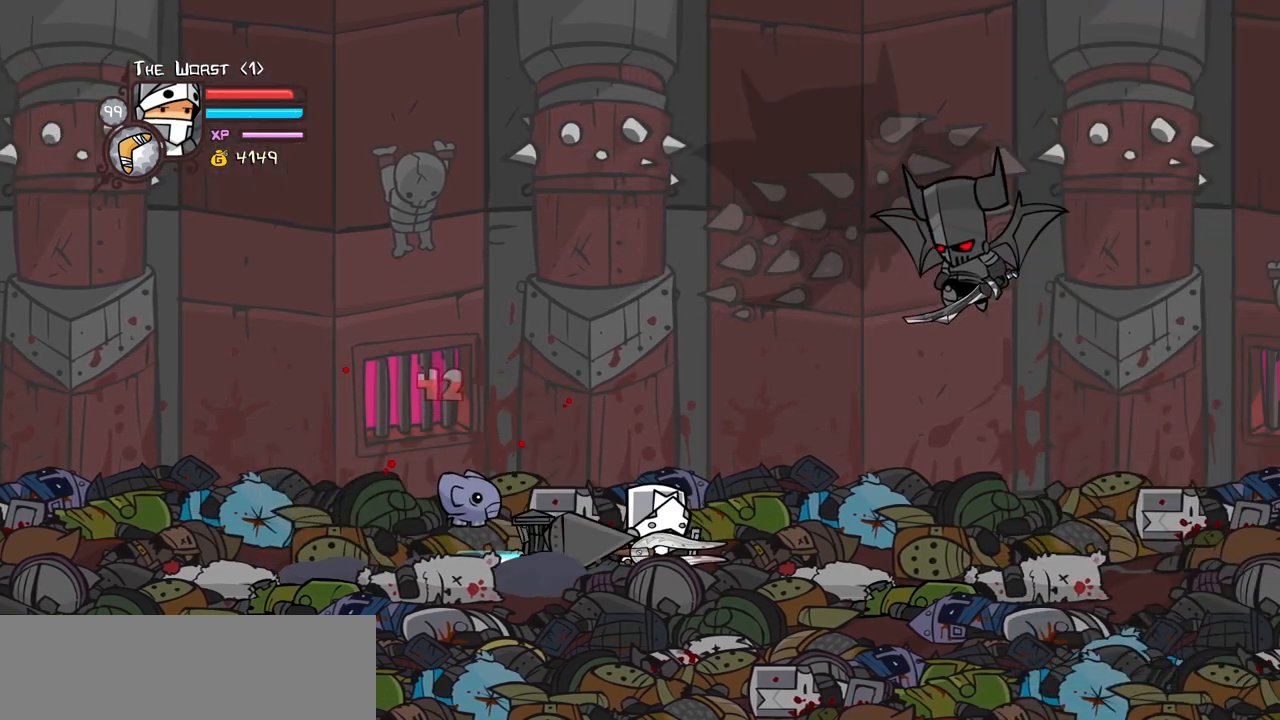
{"keys": ["left", "light"], "events": [[300, "light", "down"], [384, "left", "down"], [384, "right", "up"], [434, "light", "up"], [484, "light", "down"]]}
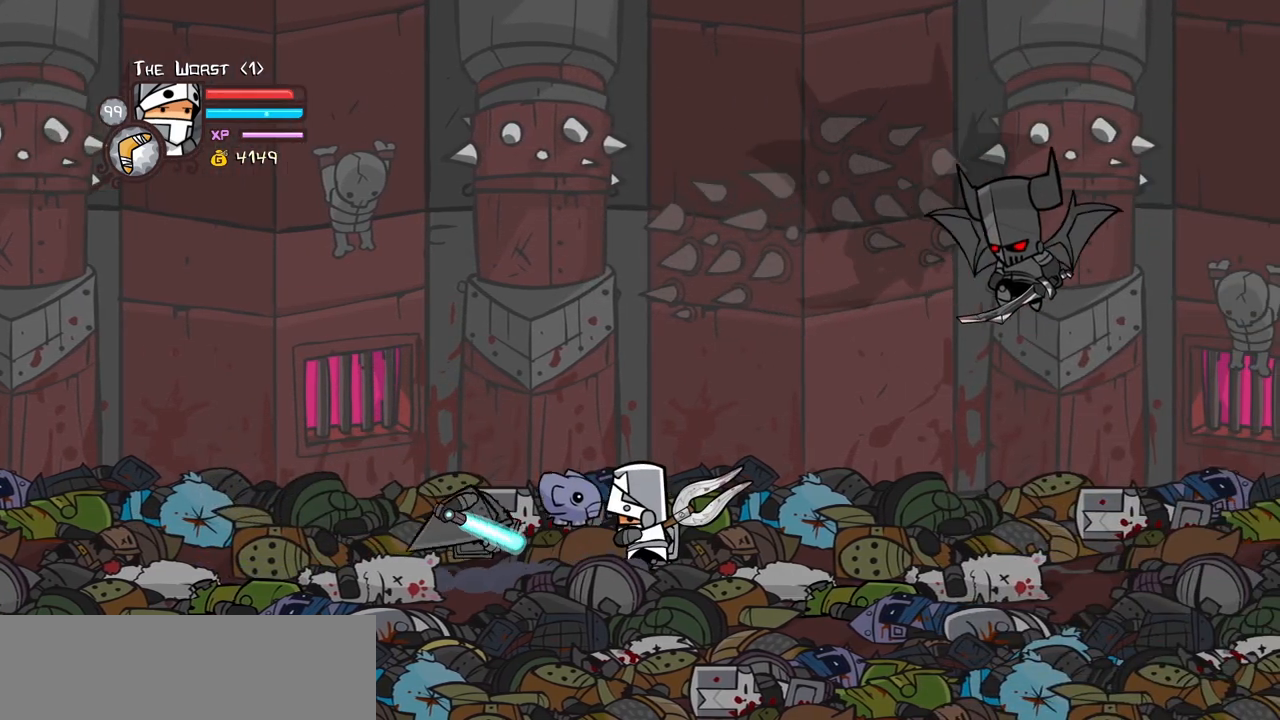
{"keys": [], "events": [[167, "heavy", "down"], [217, "light", "up"], [500, "heavy", "up"], [500, "left", "up"]]}
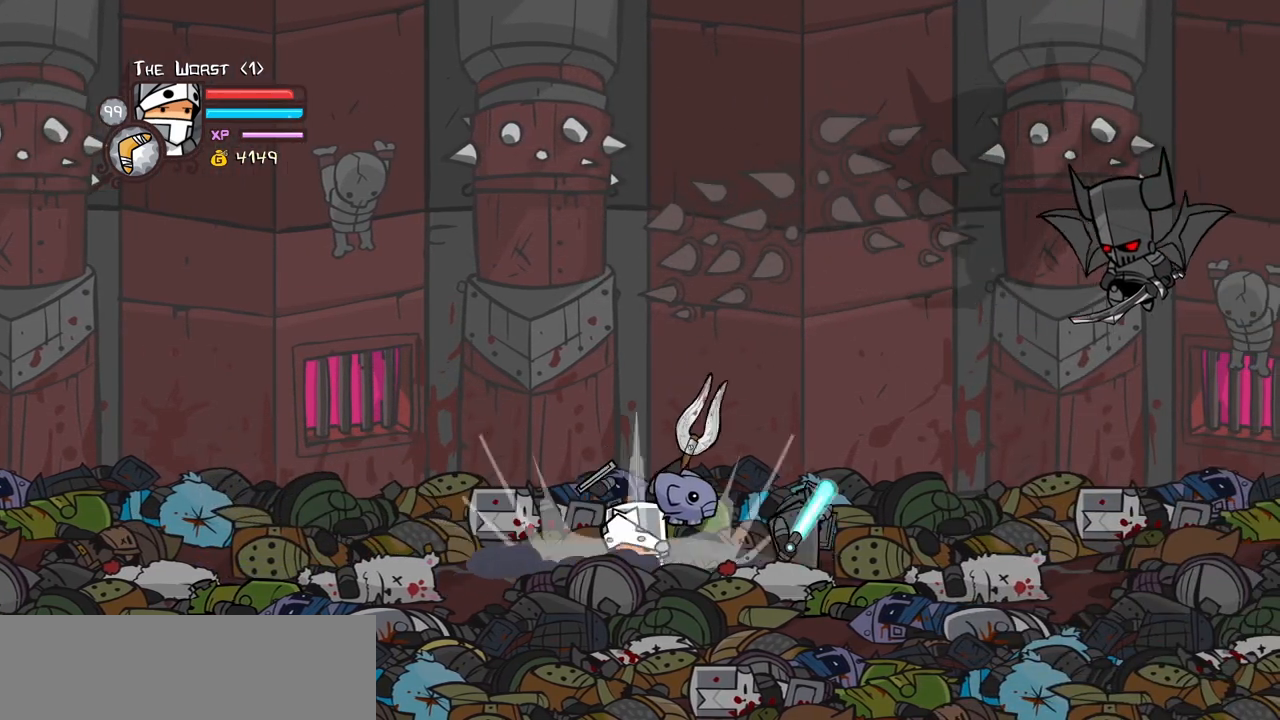
{"keys": ["block", "heavy", "right"], "events": [[134, "block", "down"], [284, "right", "down"], [334, "heavy", "down"]]}
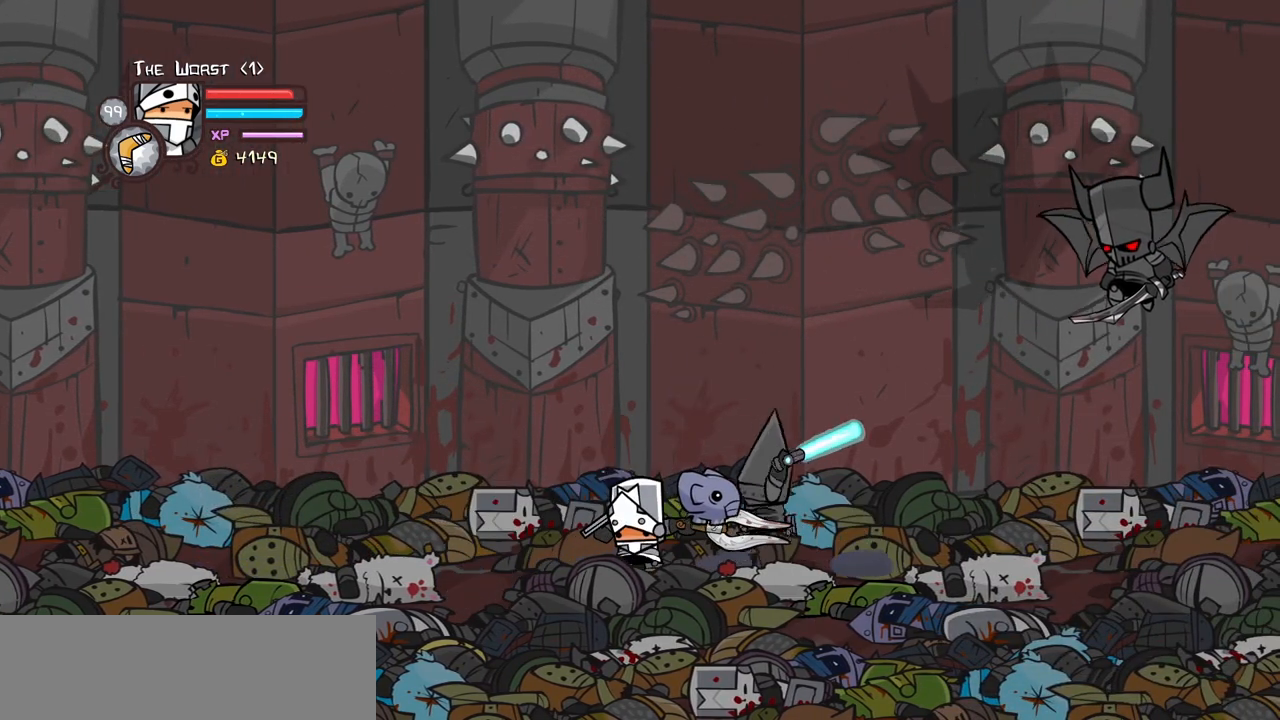
{"keys": ["block", "light", "right"], "events": [[100, "heavy", "up"], [350, "light", "down"]]}
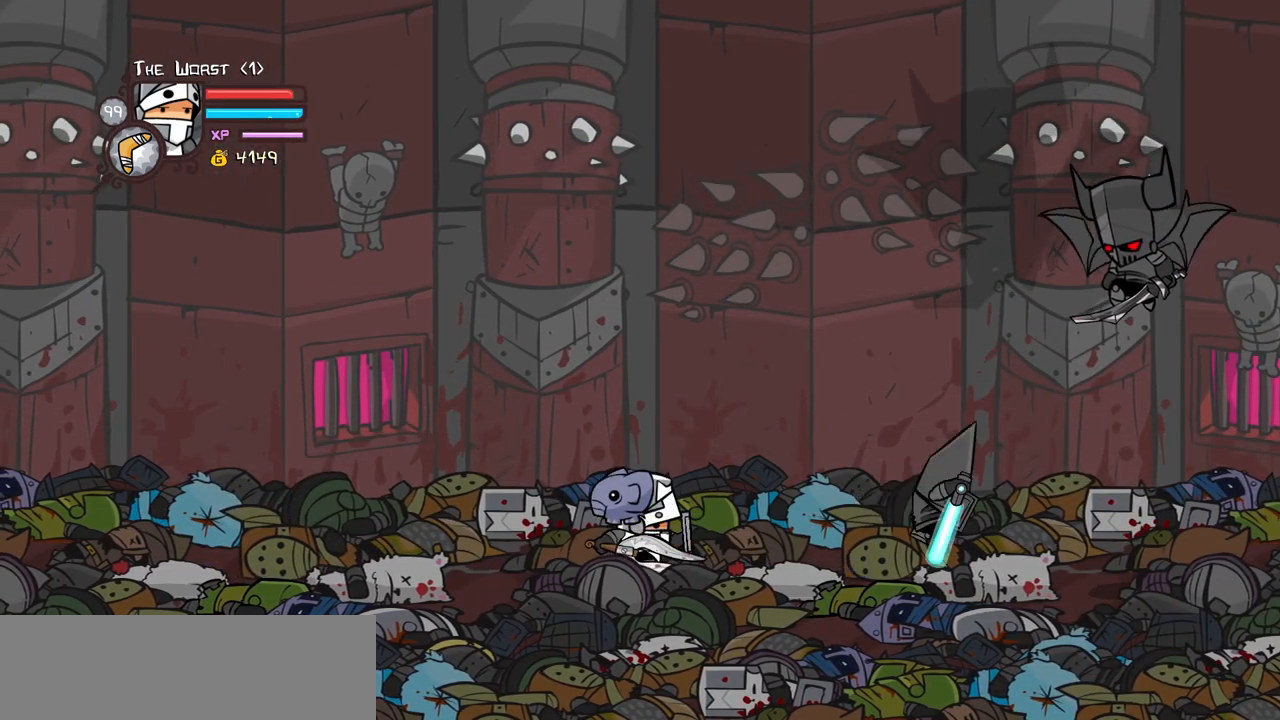
{"keys": ["right"], "events": [[34, "light", "up"], [167, "block", "up"], [317, "light", "down"], [500, "light", "up"]]}
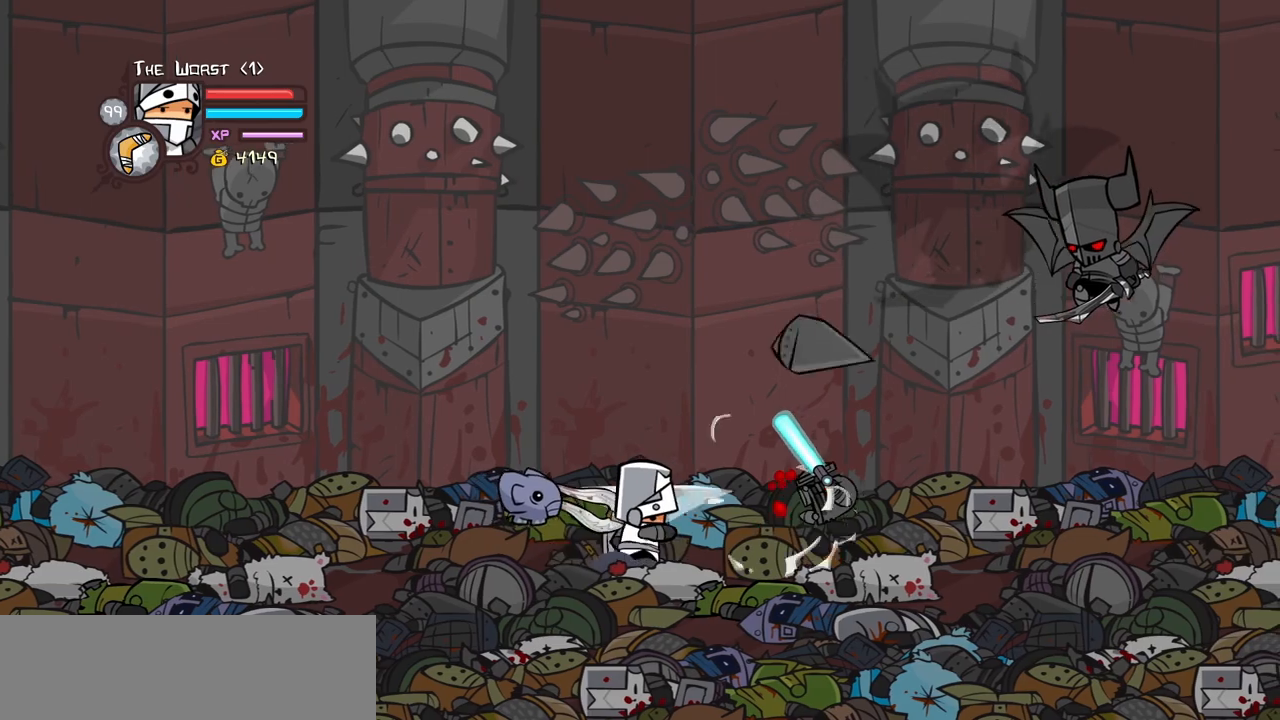
{"keys": ["right"], "events": [[50, "light", "down"], [284, "light", "up"]]}
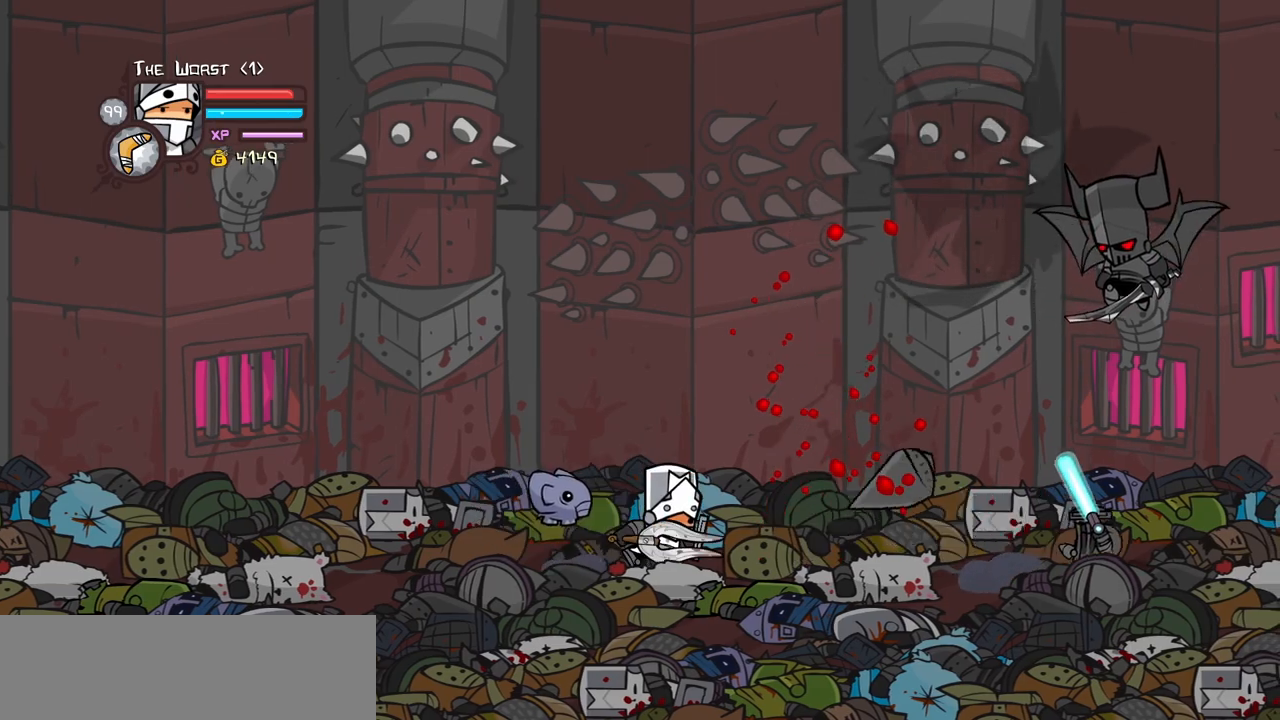
{"keys": ["right"], "events": [[67, "down", "down"], [300, "down", "up"]]}
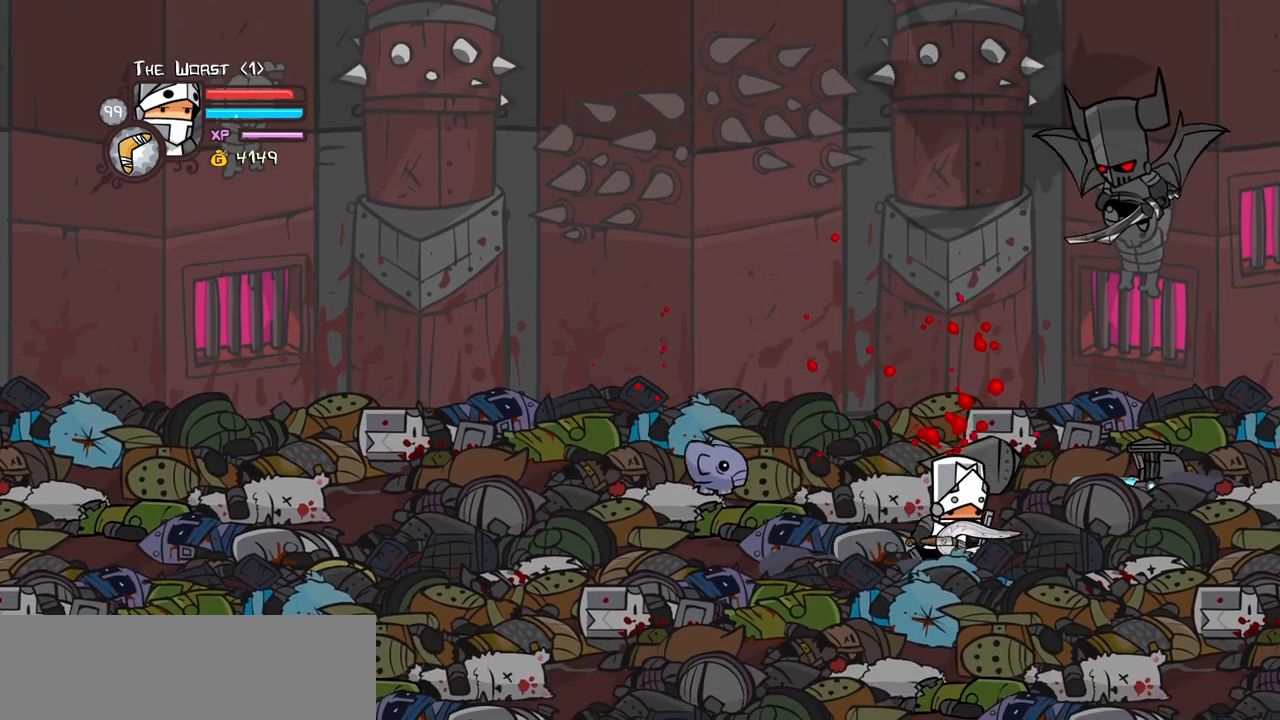
{"keys": ["left"], "events": [[400, "left", "down"], [500, "right", "up"]]}
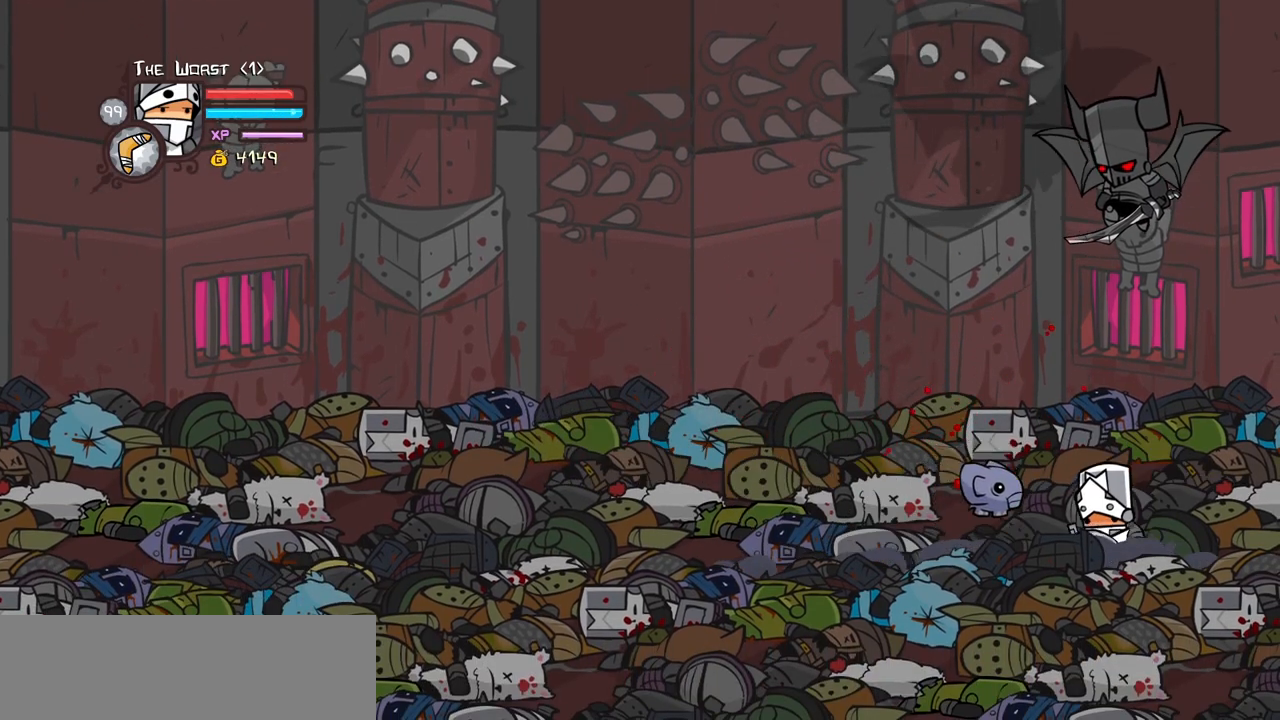
{"keys": ["right"], "events": [[334, "right", "down"], [417, "left", "up"]]}